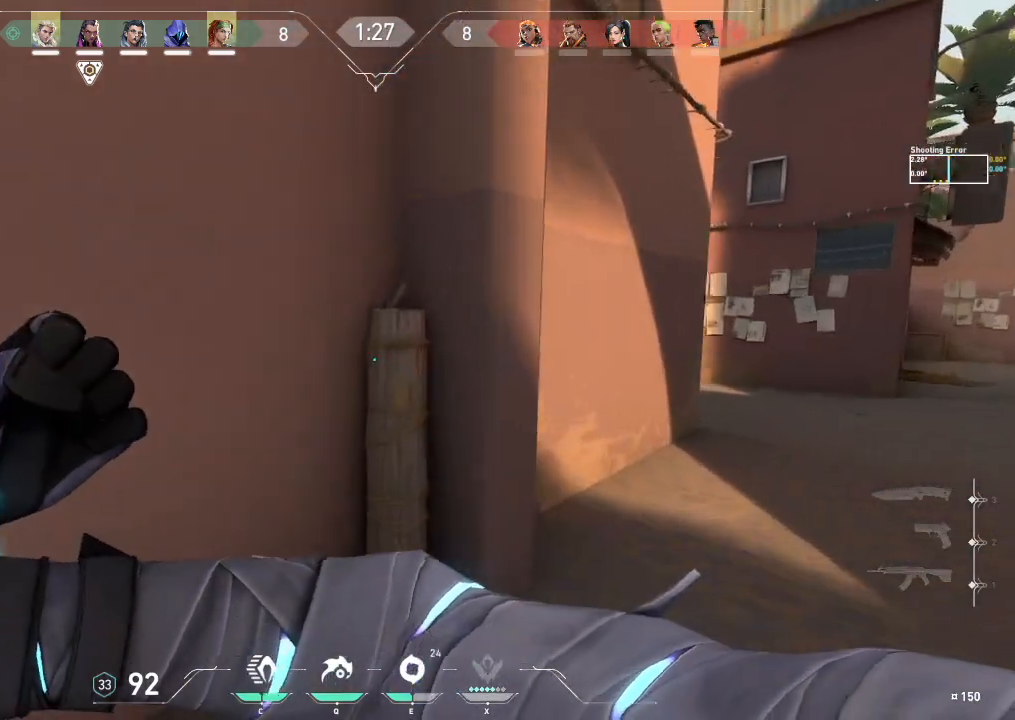
Gameplay with keyboard; each line is a JSON object with the keys held at the frame after it. "events" lists presses ("down") and releases ("up") of "a", "ctrl", "d", "e", "f", "q", "r", "s", "shift", "space", "tab" and "w" between this image and that frame as [ms after this image, input, new state], when the widget could be followed in between. No other keys are recorded. Mouse input is not recorded.
{"keys": ["shift", "w"], "events": [[417, "d", "up"]]}
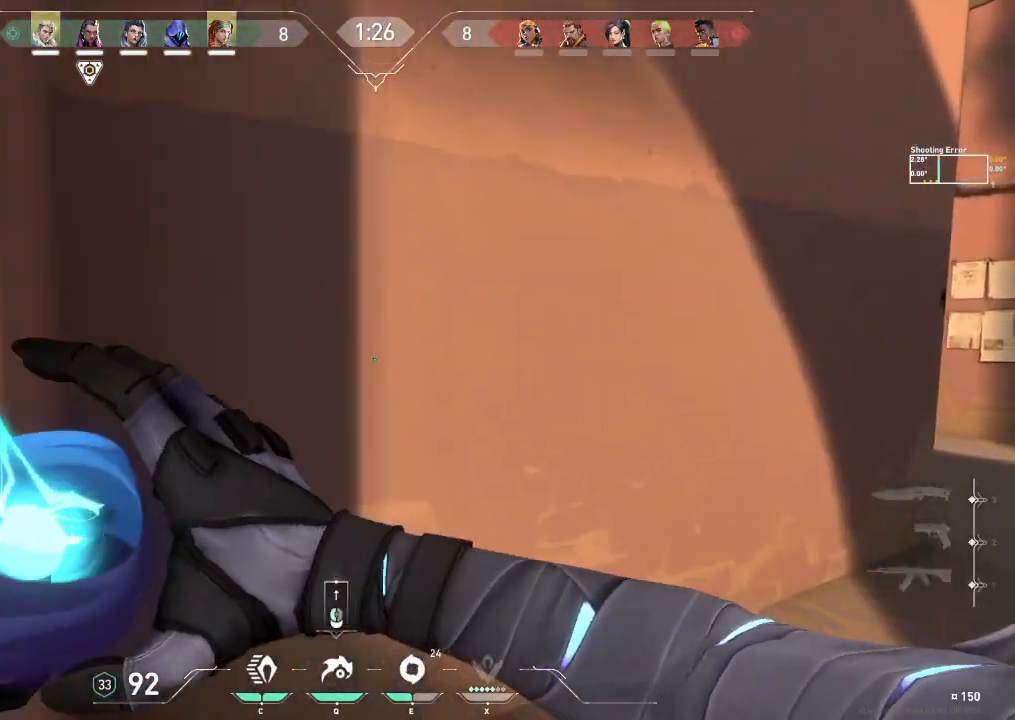
{"keys": ["d", "shift", "w"], "events": [[217, "d", "down"]]}
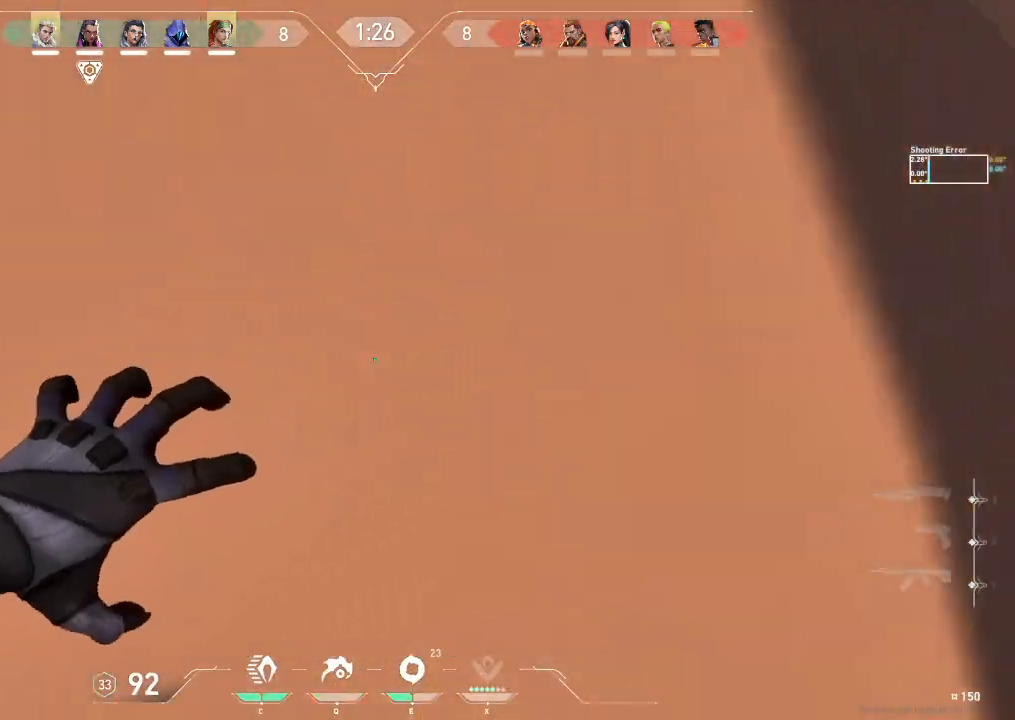
{"keys": ["shift"], "events": [[100, "w", "up"], [483, "d", "up"]]}
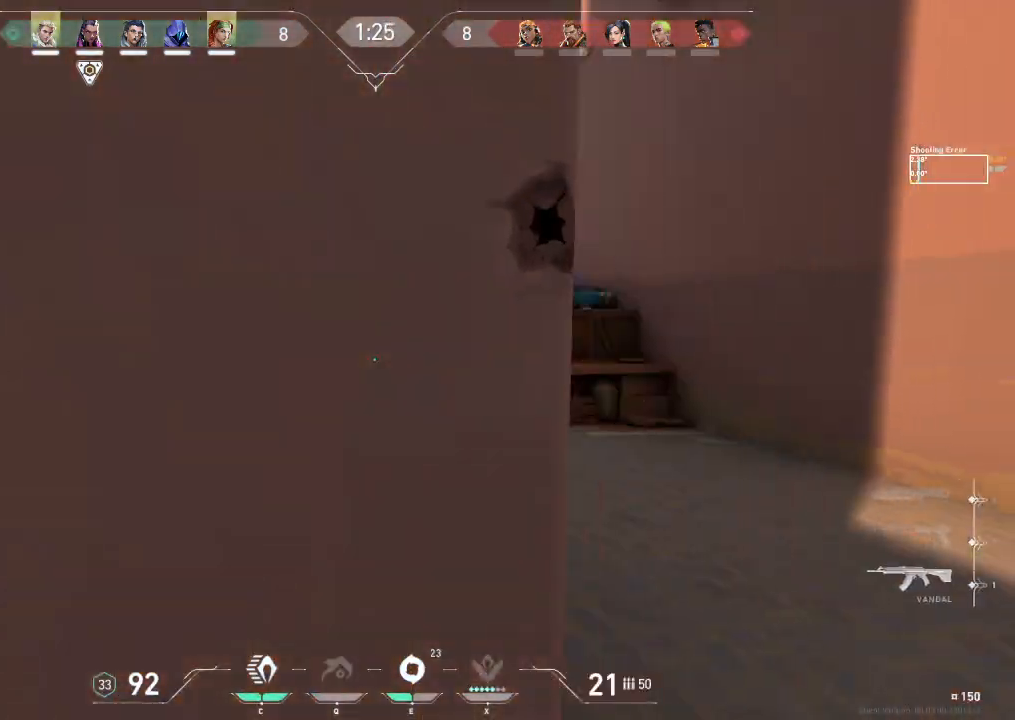
{"keys": ["d", "shift", "w"], "events": [[133, "d", "down"], [233, "w", "down"]]}
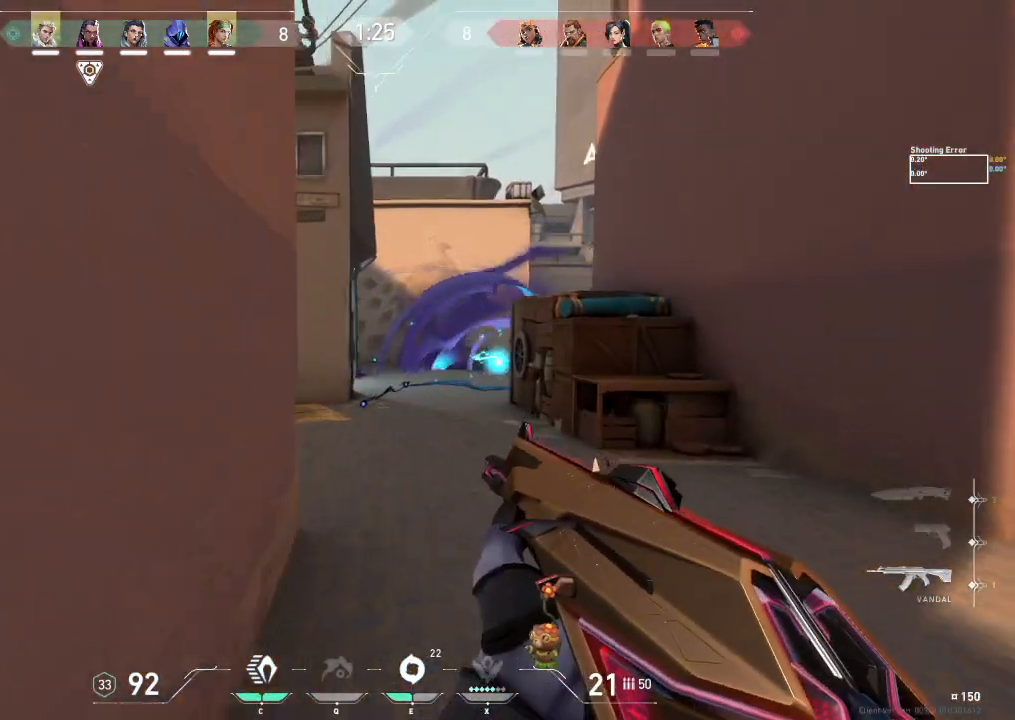
{"keys": ["d", "shift"], "events": [[433, "w", "up"]]}
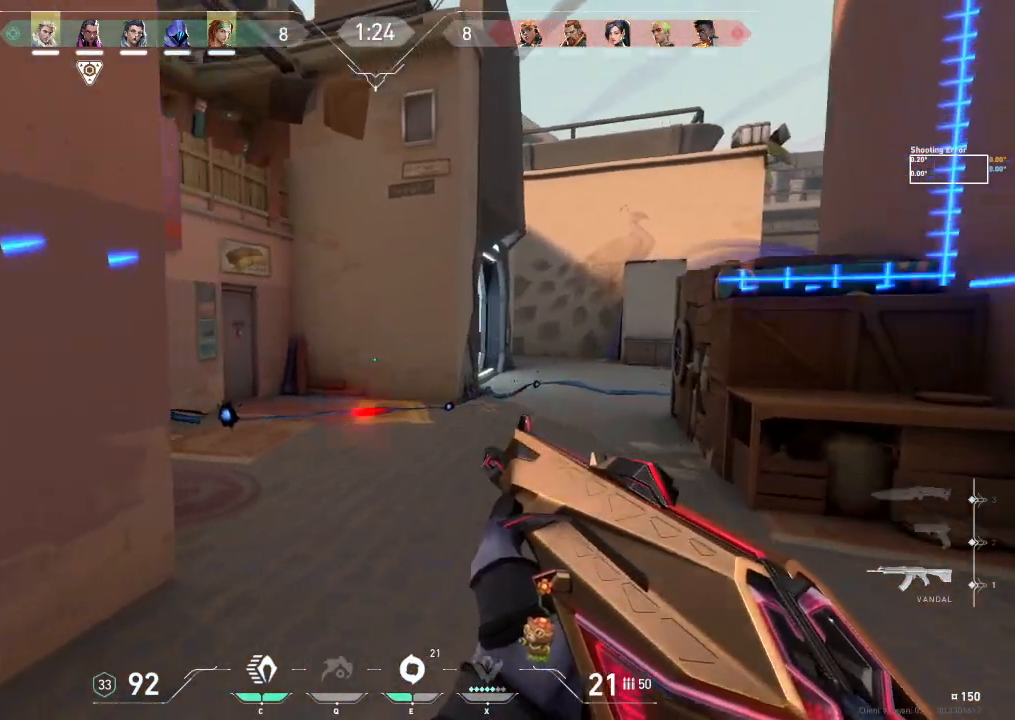
{"keys": ["d", "s", "shift"], "events": [[433, "s", "down"]]}
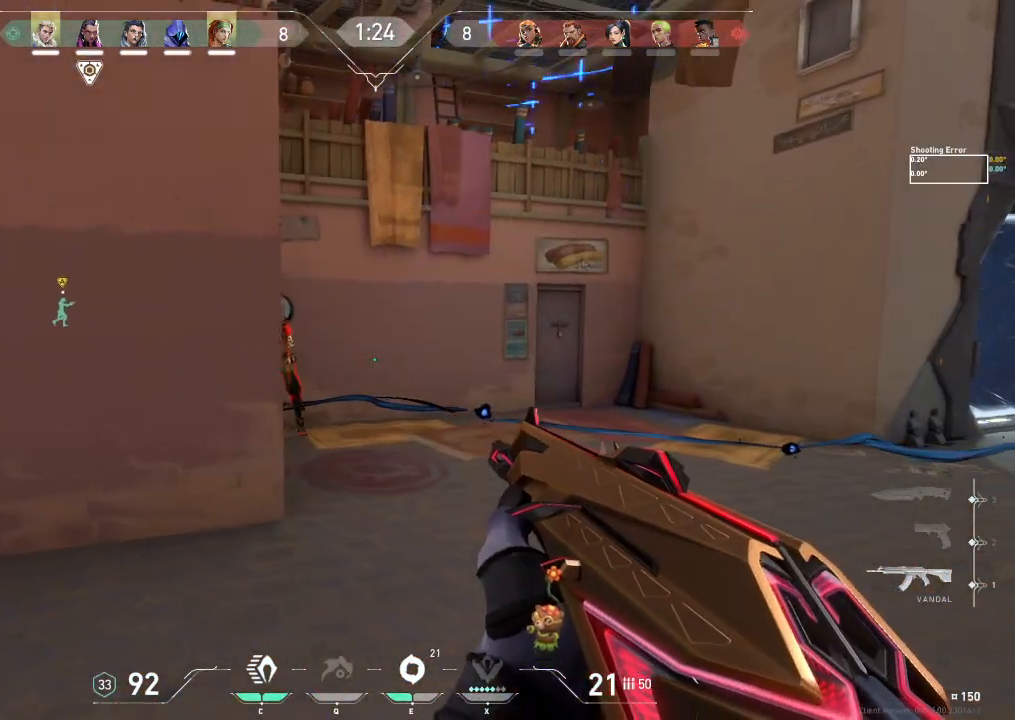
{"keys": [], "events": [[267, "shift", "up"], [367, "s", "up"], [400, "d", "up"]]}
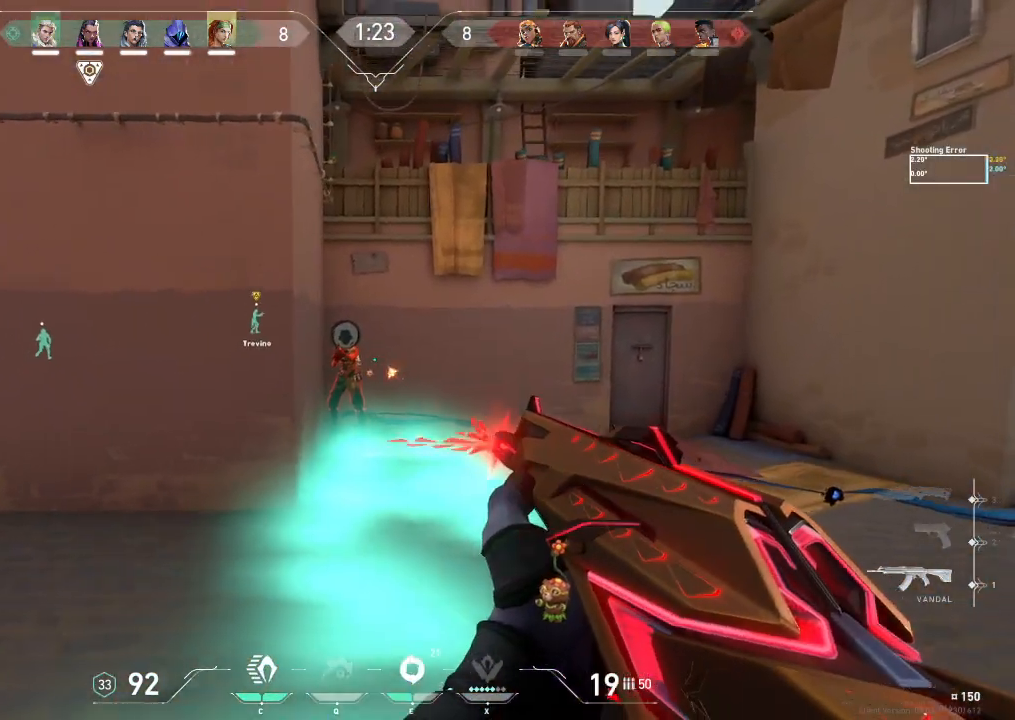
{"keys": [], "events": []}
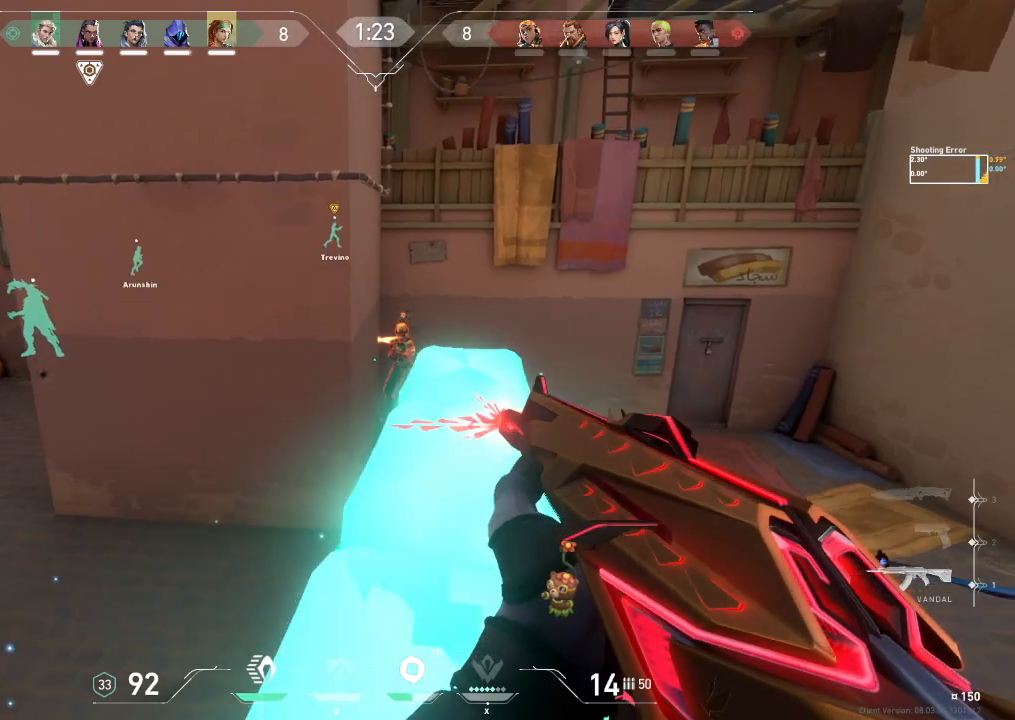
{"keys": ["a"], "events": [[267, "a", "down"]]}
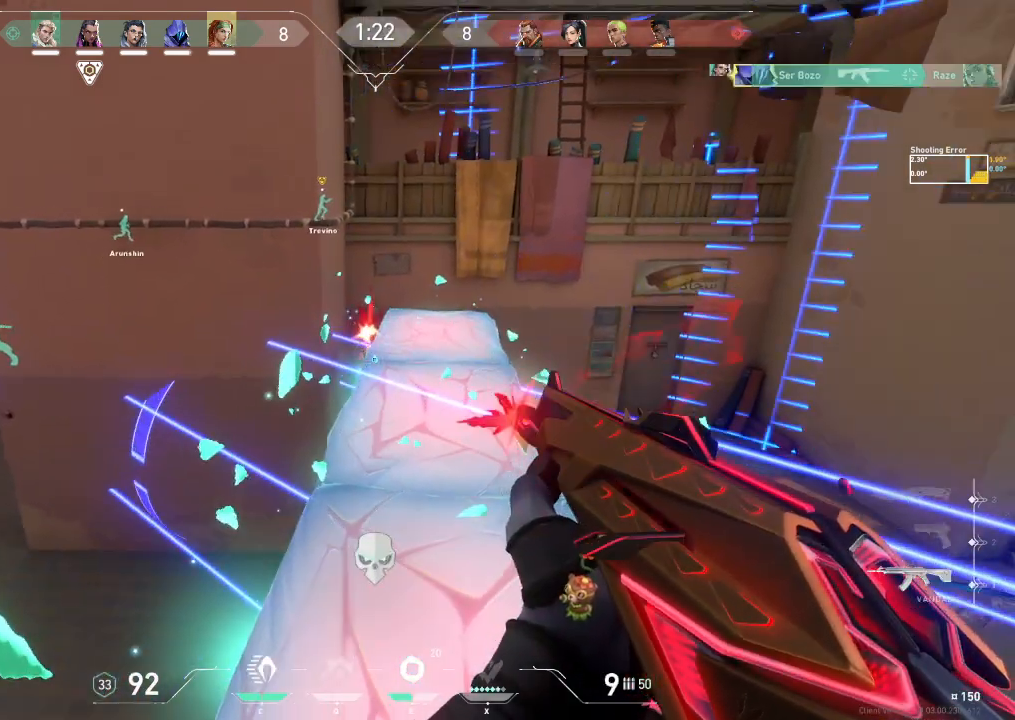
{"keys": ["a", "shift"], "events": [[150, "shift", "down"]]}
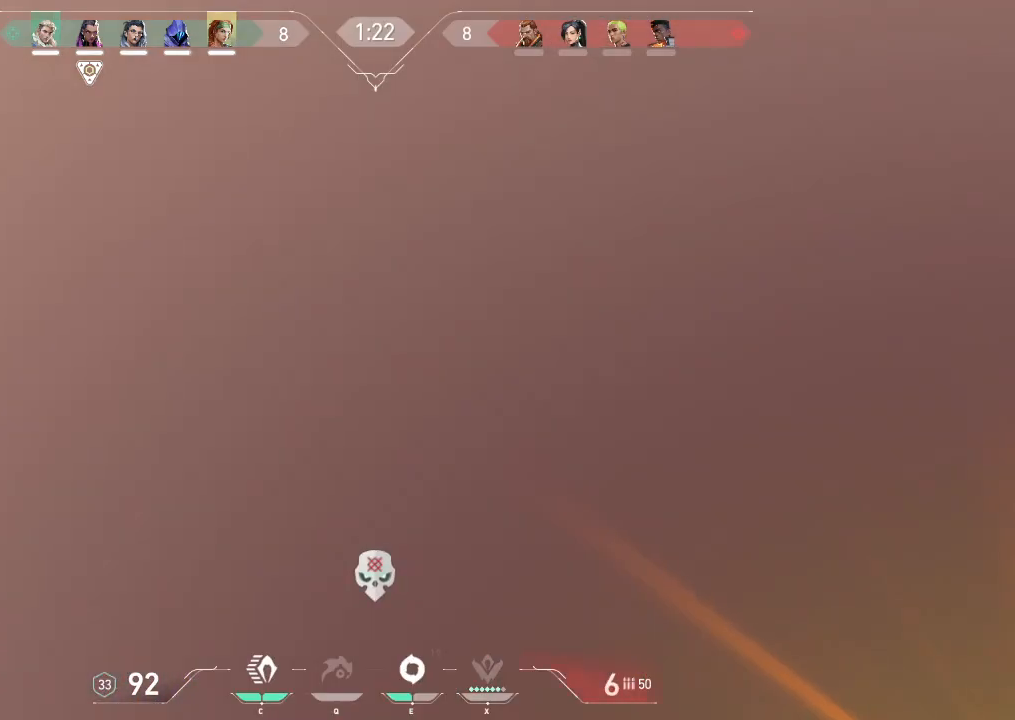
{"keys": ["d", "shift"], "events": [[117, "r", "down"], [200, "r", "up"], [317, "d", "down"], [350, "a", "up"]]}
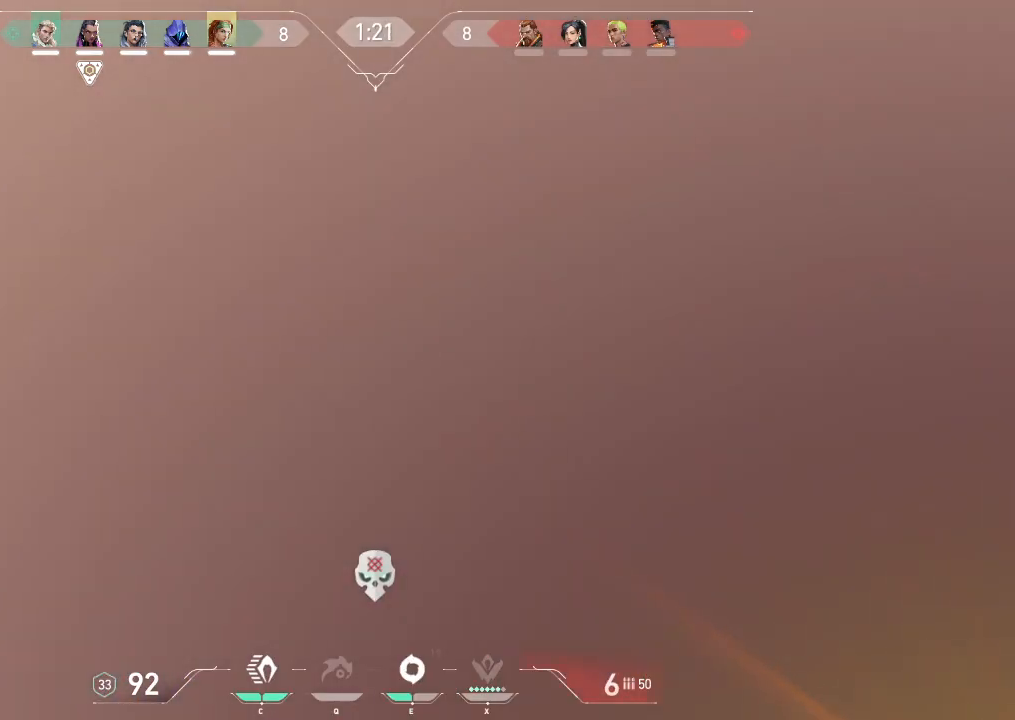
{"keys": ["ctrl"], "events": [[83, "s", "down"], [133, "d", "up"], [283, "shift", "up"], [450, "ctrl", "down"], [450, "s", "up"]]}
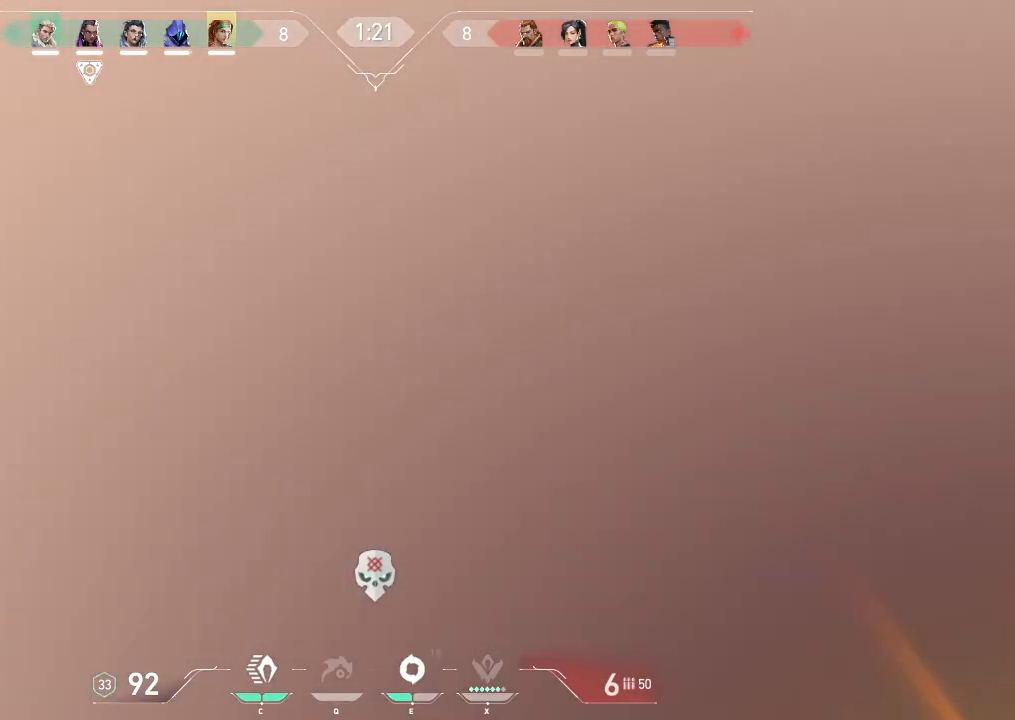
{"keys": ["ctrl", "s"], "events": [[383, "s", "down"]]}
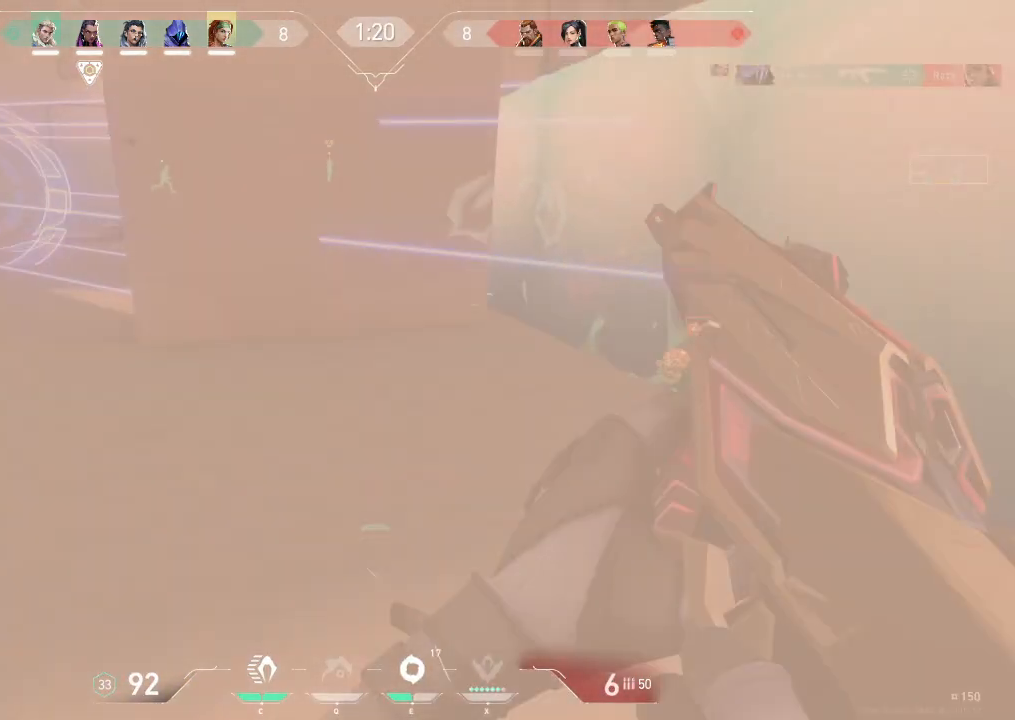
{"keys": ["d"], "events": [[250, "ctrl", "up"], [417, "d", "down"], [500, "s", "up"]]}
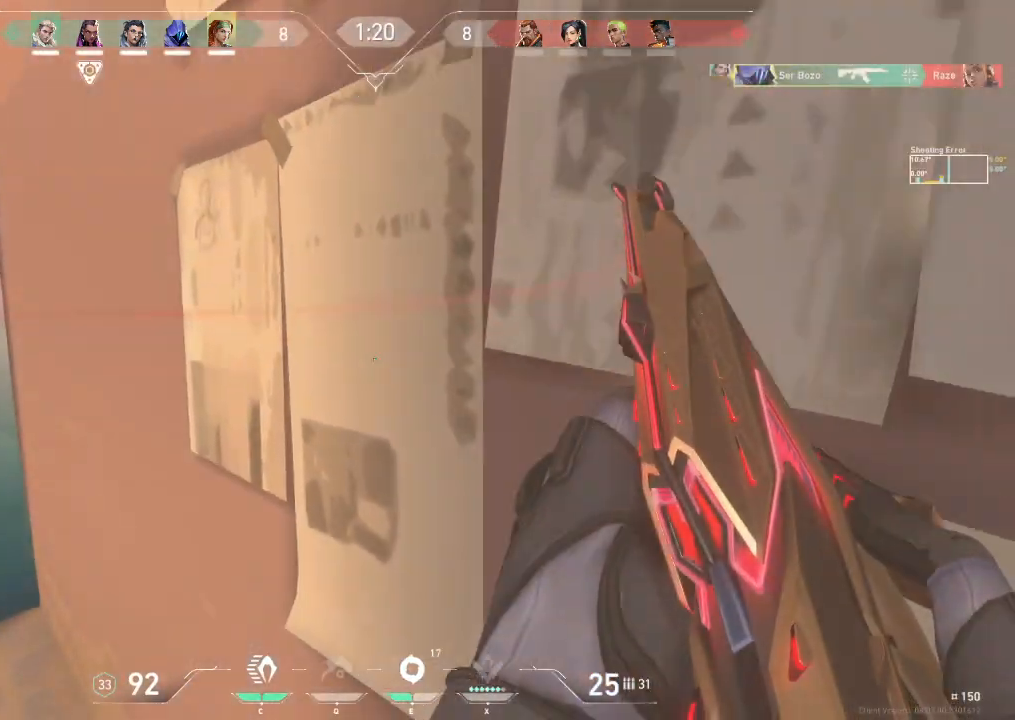
{"keys": ["d", "shift", "w"], "events": [[117, "shift", "down"], [150, "w", "down"], [283, "d", "up"], [417, "d", "down"]]}
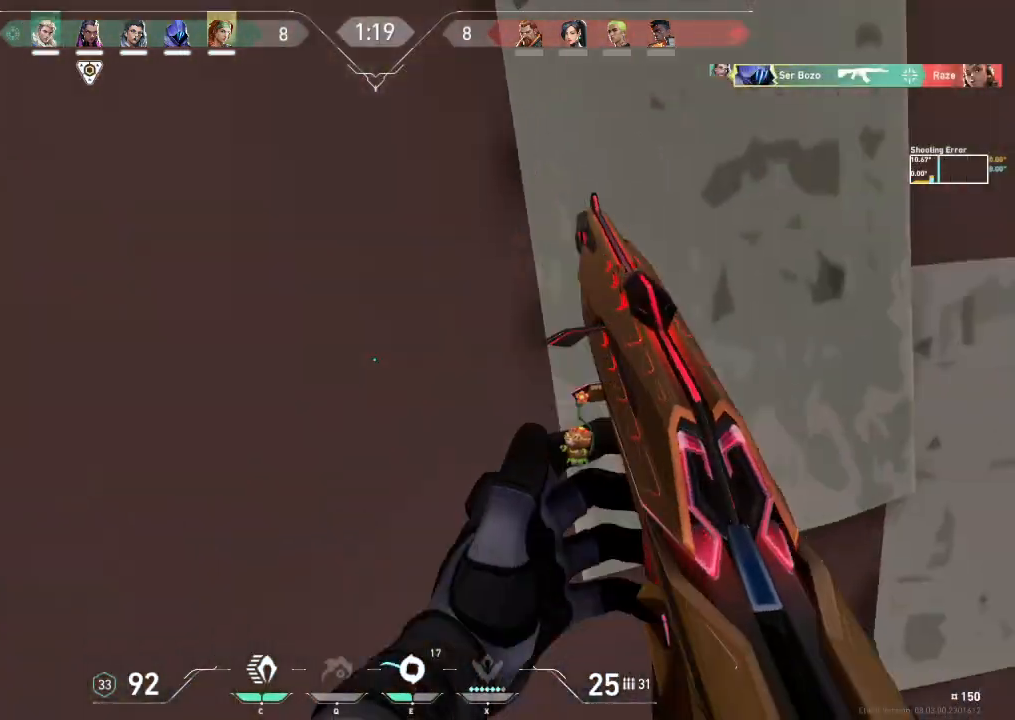
{"keys": ["d", "w"], "events": [[417, "shift", "up"]]}
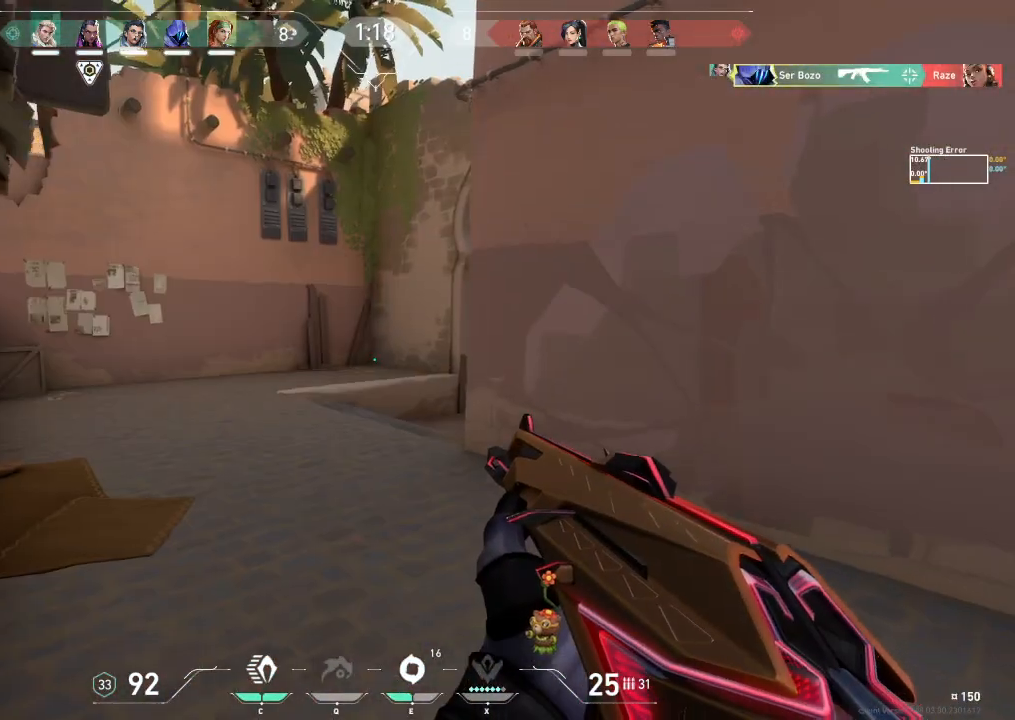
{"keys": ["shift", "w"], "events": [[33, "d", "up"], [67, "a", "down"], [100, "w", "up"], [250, "w", "down"], [333, "a", "up"], [450, "shift", "down"]]}
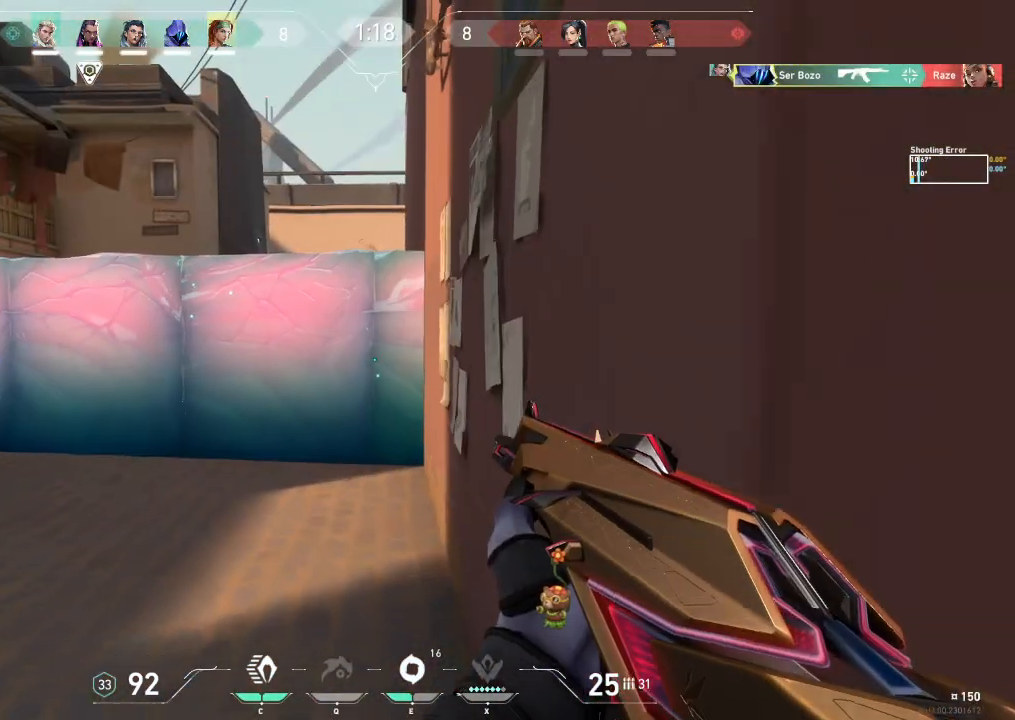
{"keys": ["shift", "w"], "events": []}
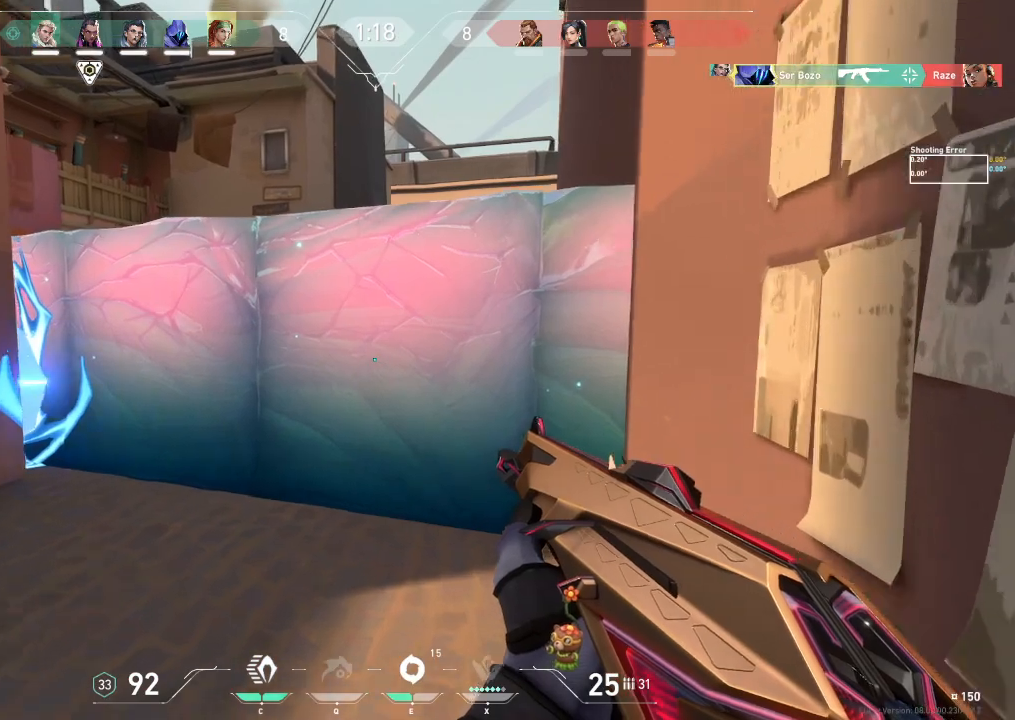
{"keys": ["d", "shift"], "events": [[100, "d", "down"], [250, "w", "up"]]}
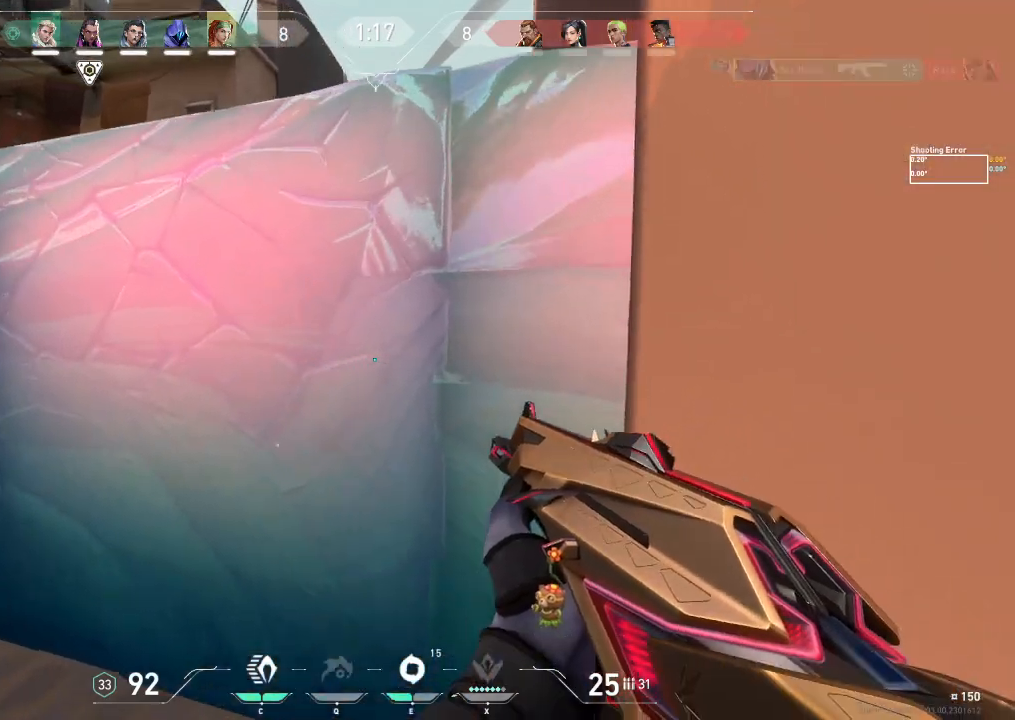
{"keys": [], "events": [[267, "shift", "up"], [400, "d", "up"]]}
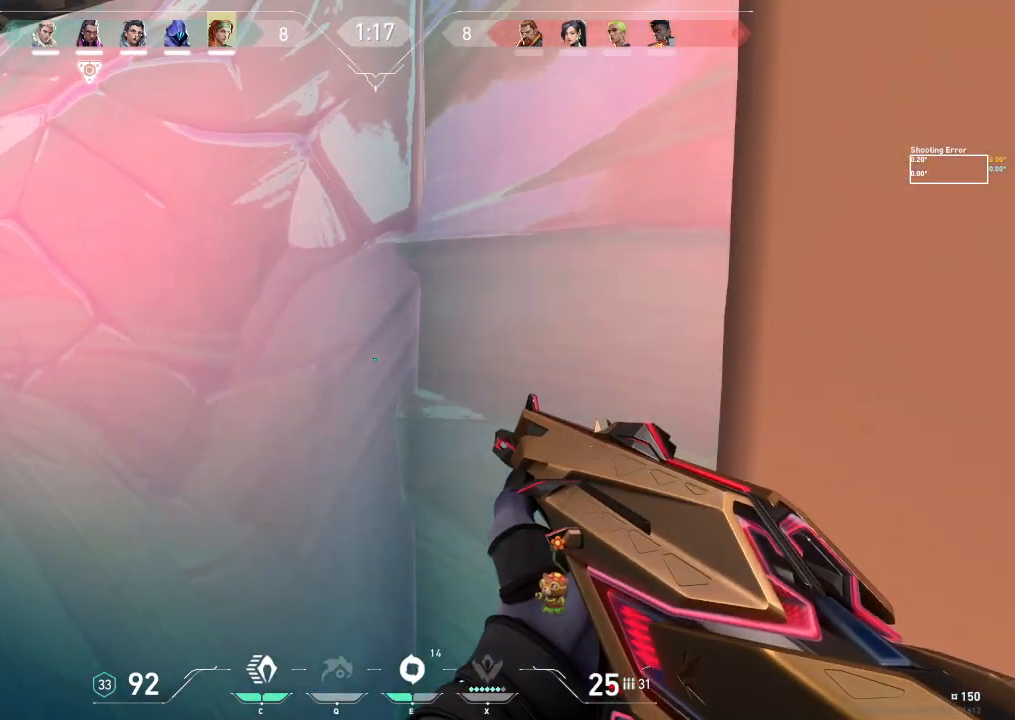
{"keys": ["w"], "events": [[33, "s", "down"], [133, "s", "up"], [317, "w", "down"]]}
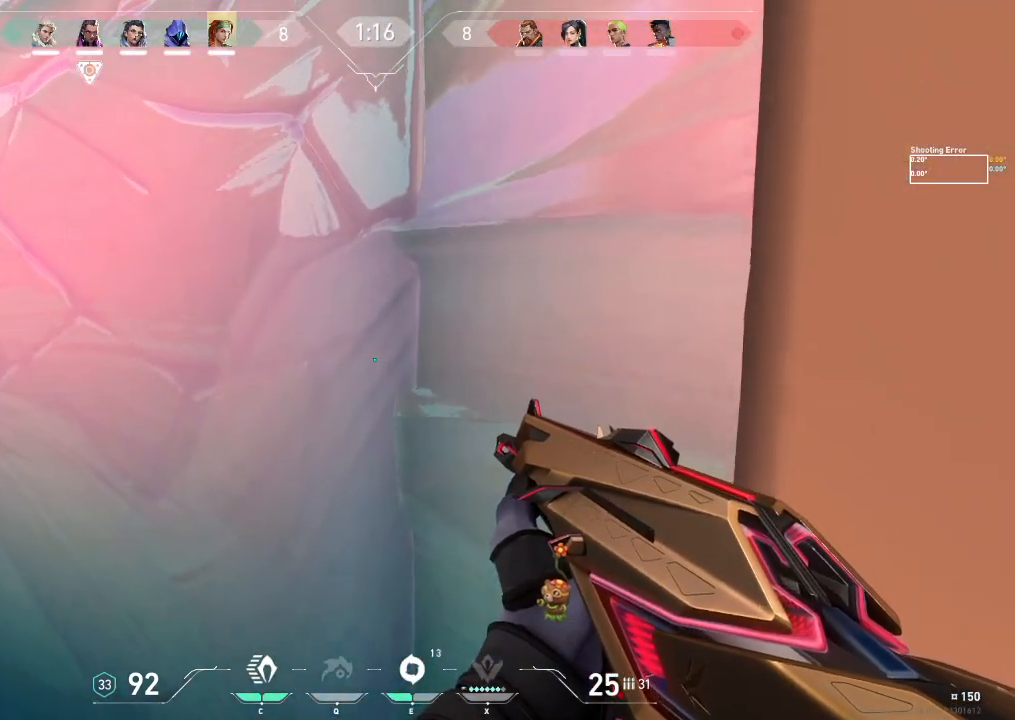
{"keys": ["d", "w"], "events": [[317, "d", "down"]]}
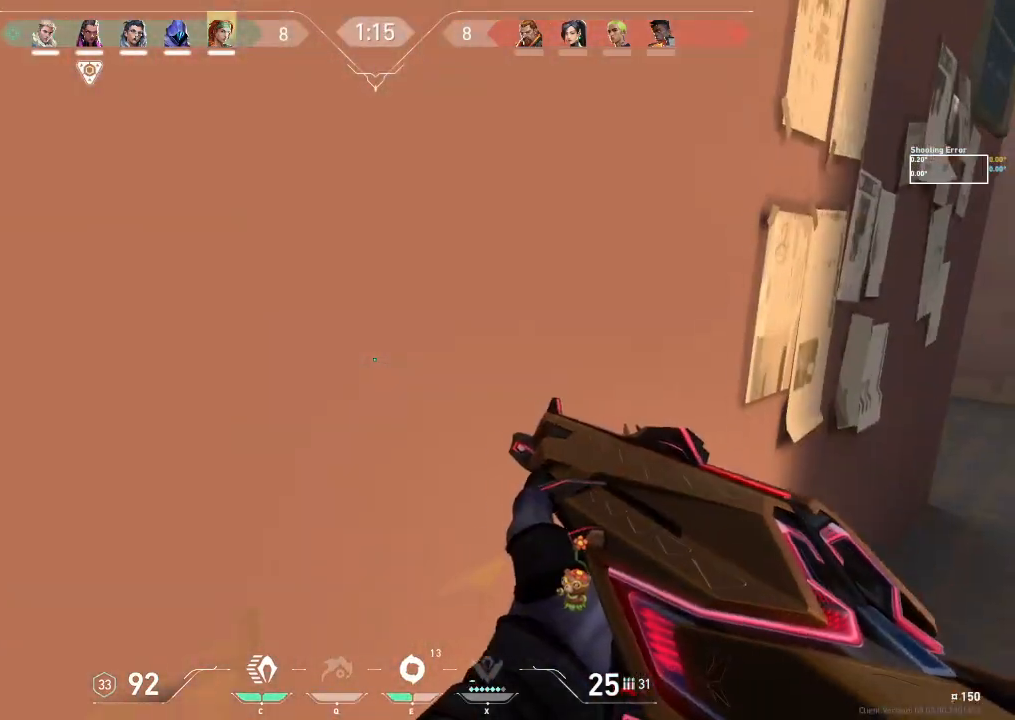
{"keys": ["shift", "w"], "events": [[50, "shift", "down"], [100, "d", "up"]]}
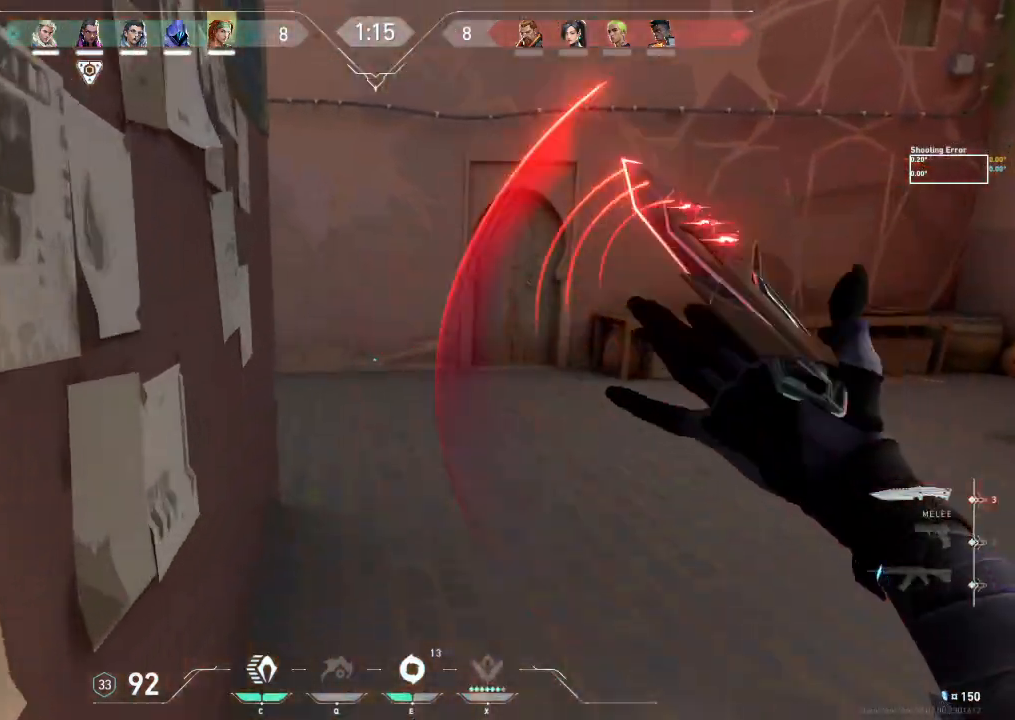
{"keys": ["w"], "events": [[400, "shift", "up"]]}
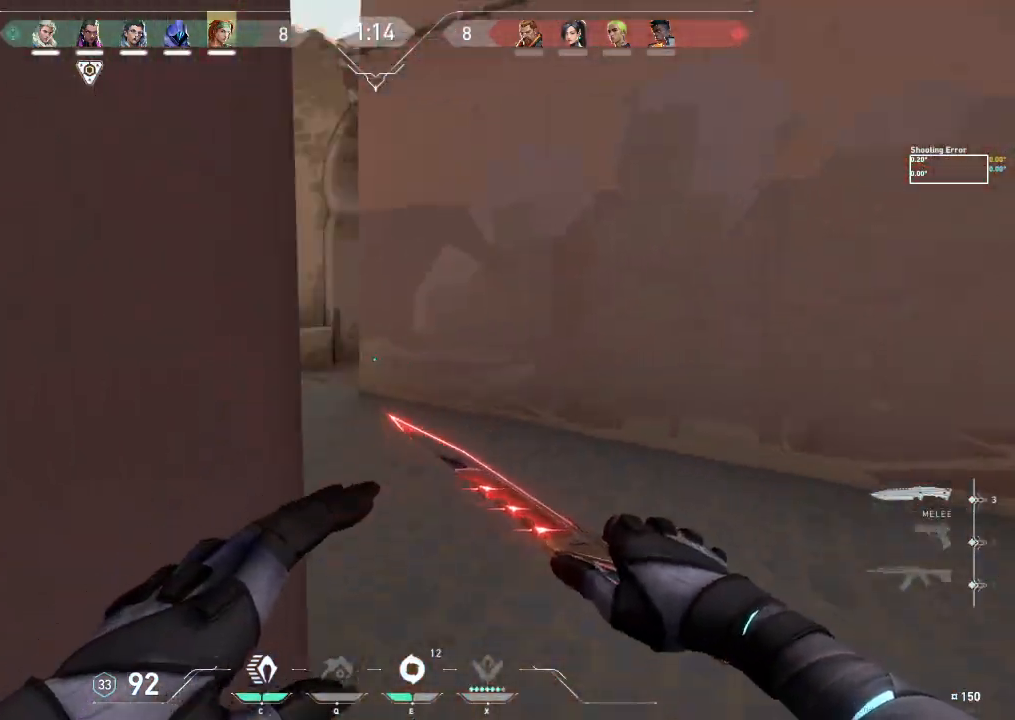
{"keys": ["a", "shift", "w"], "events": [[283, "shift", "down"], [300, "a", "down"]]}
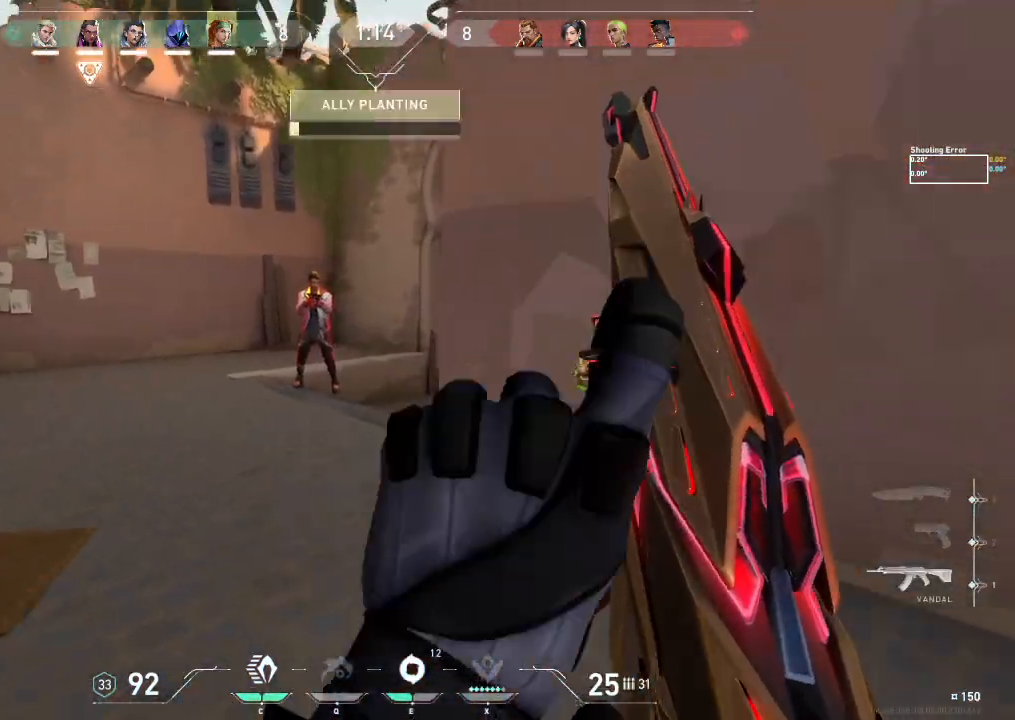
{"keys": ["d", "shift"], "events": [[300, "d", "down"], [317, "a", "up"], [317, "w", "up"]]}
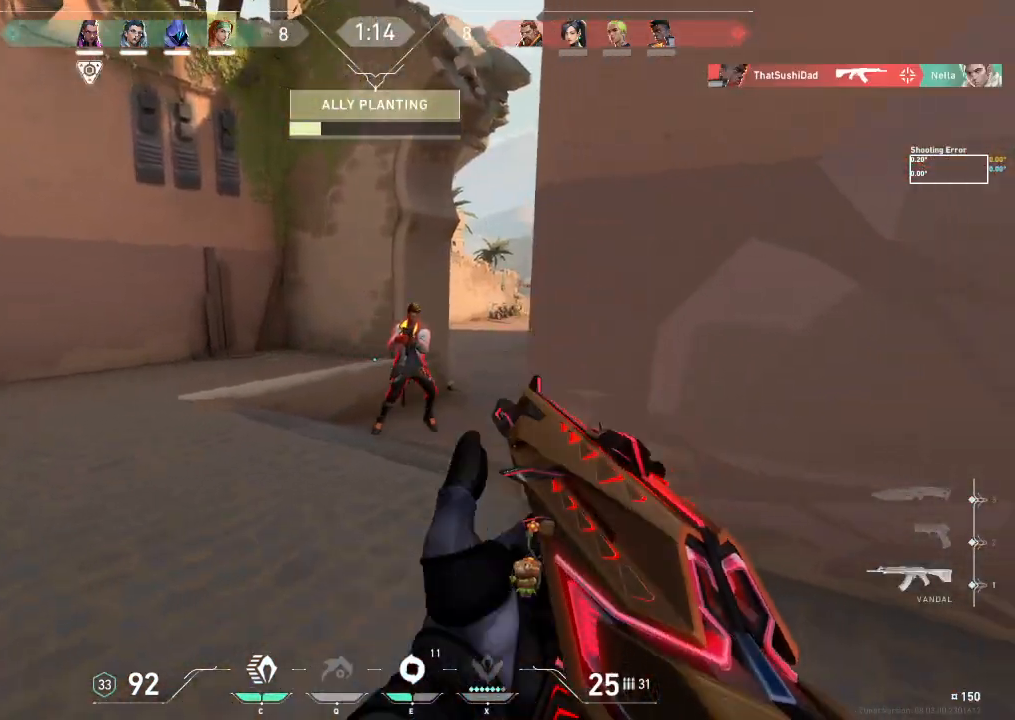
{"keys": ["a", "shift"], "events": [[150, "a", "down"], [183, "d", "up"]]}
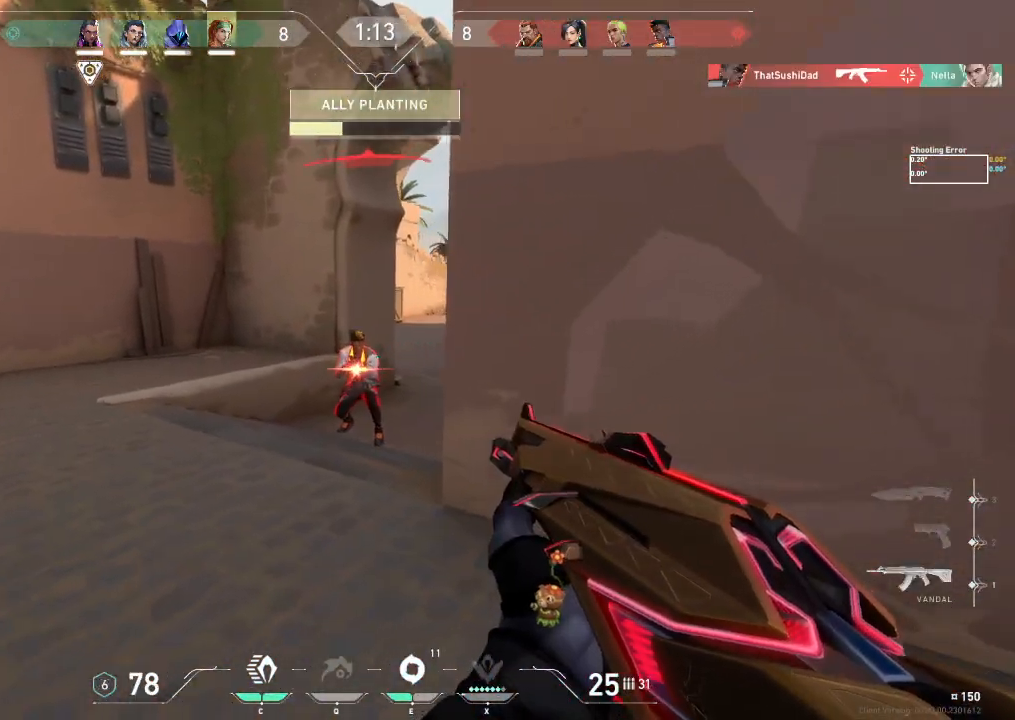
{"keys": [], "events": [[83, "a", "up"], [83, "shift", "up"]]}